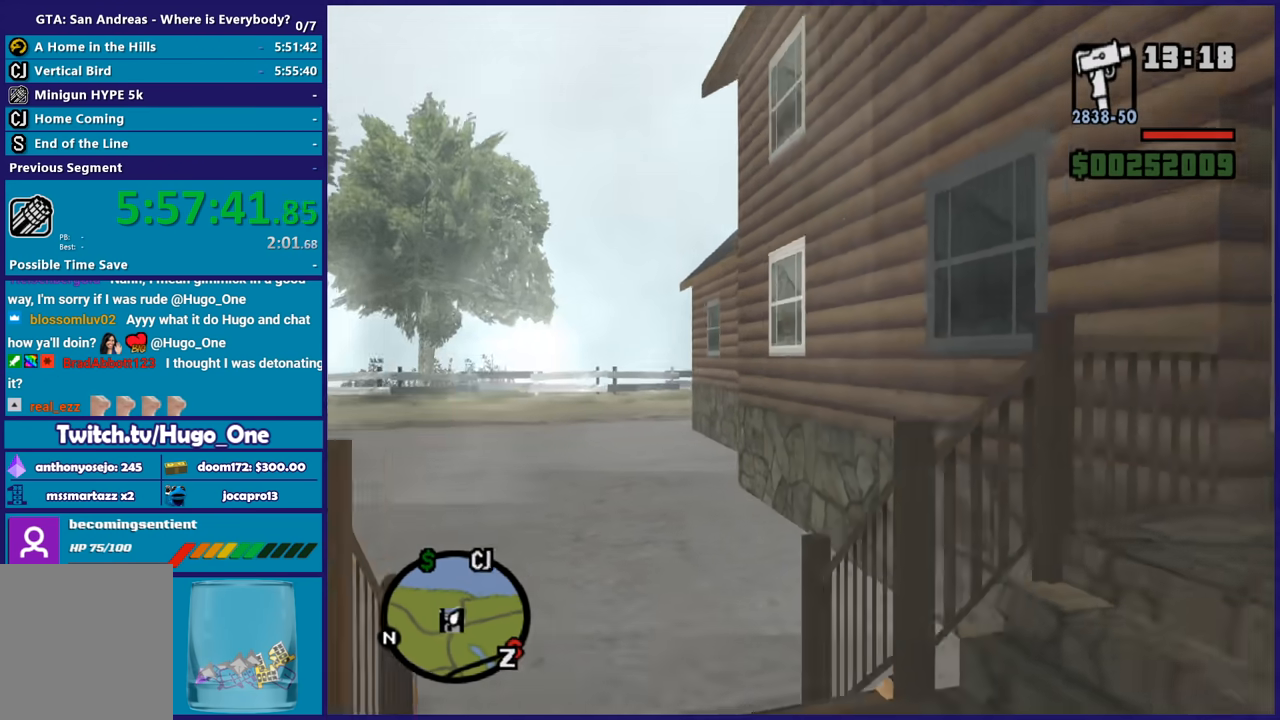
Gameplay with a controller (Xbox layout); each line is a JSON object with the inputs held at the frame after it. "button_events" lists button changes between this image and that frame as [ms after this image, input, new state], when the widget could be followed in between (sticks are given only as held states). Not read: R3.
{"buttons": [], "left_stick": "up-right", "right_stick": "right", "button_events": []}
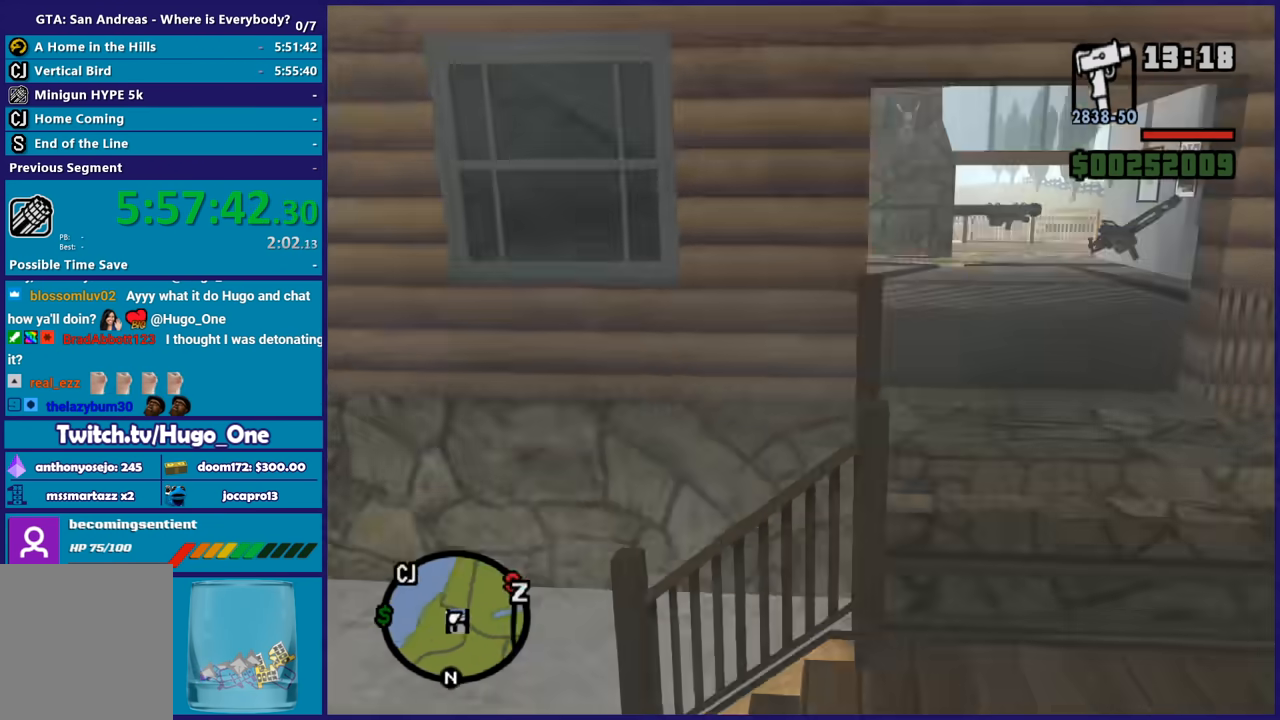
{"buttons": ["A"], "left_stick": "up-left", "right_stick": "center", "button_events": [[301, "A", "down"], [434, "A", "up"], [501, "A", "down"]]}
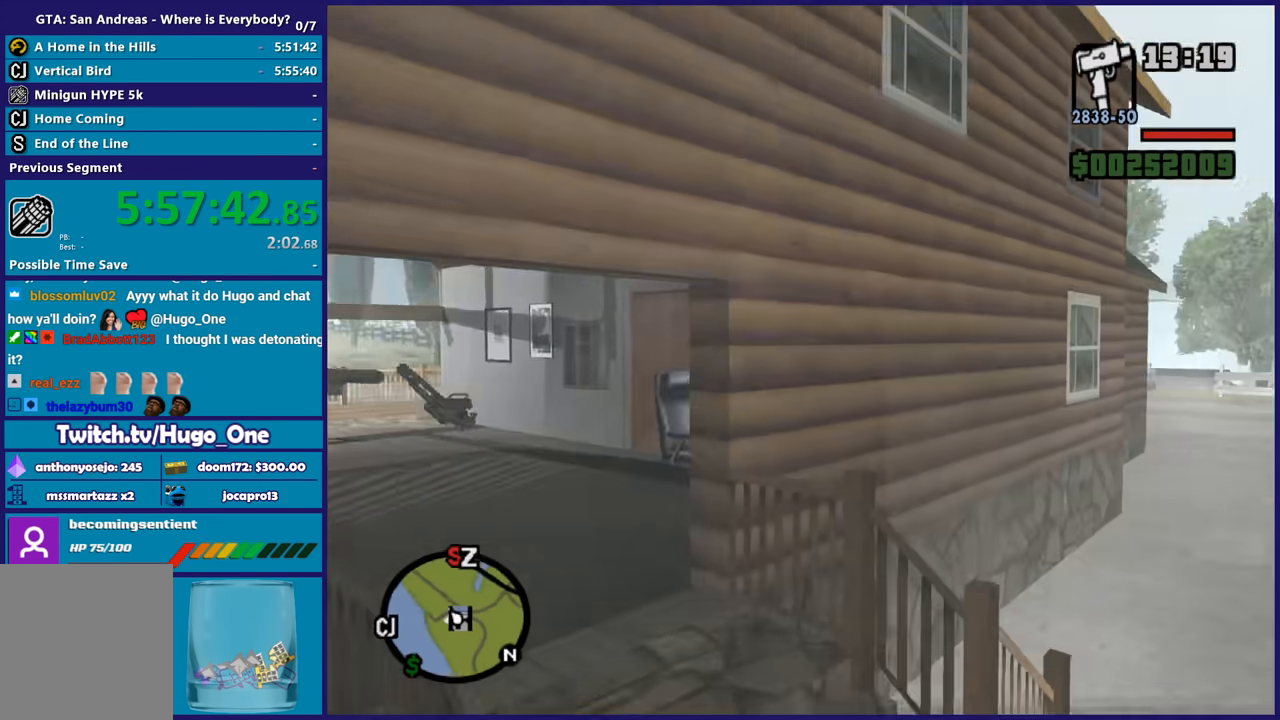
{"buttons": [], "left_stick": "up", "right_stick": "center", "button_events": [[100, "A", "up"], [200, "A", "down"], [300, "A", "up"], [400, "A", "down"], [500, "A", "up"]]}
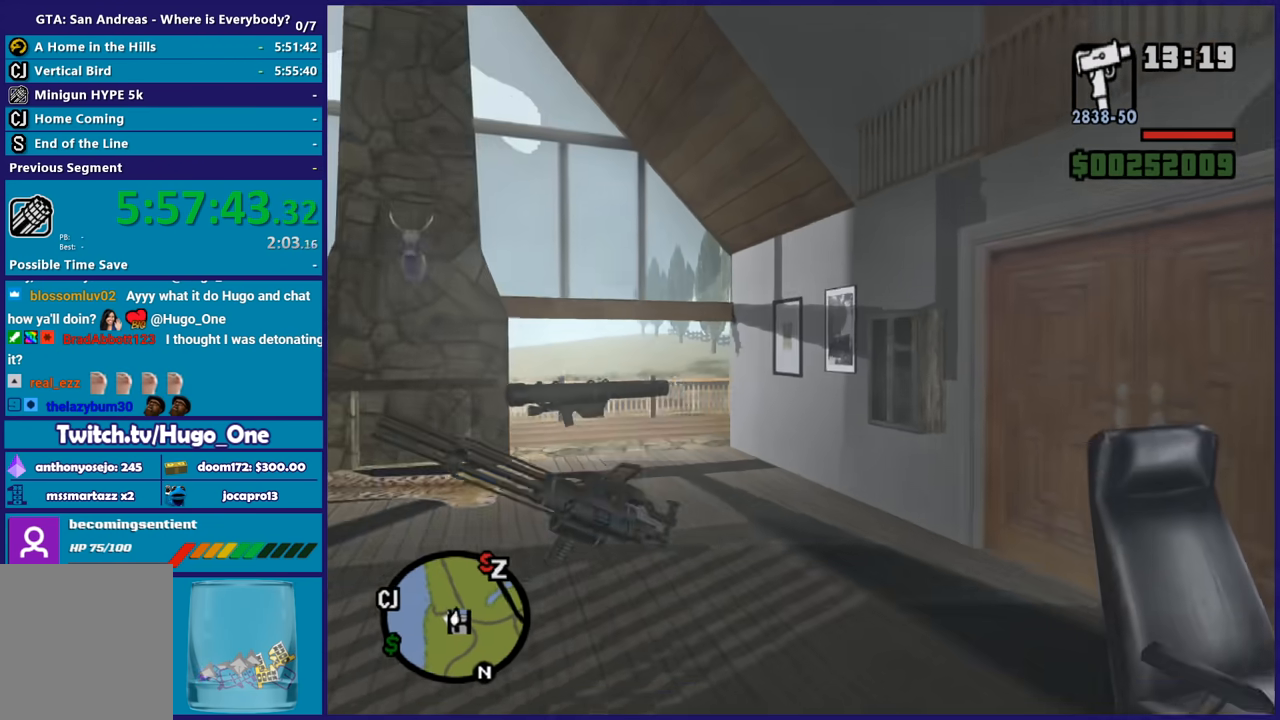
{"buttons": [], "left_stick": "right", "right_stick": "right", "button_events": []}
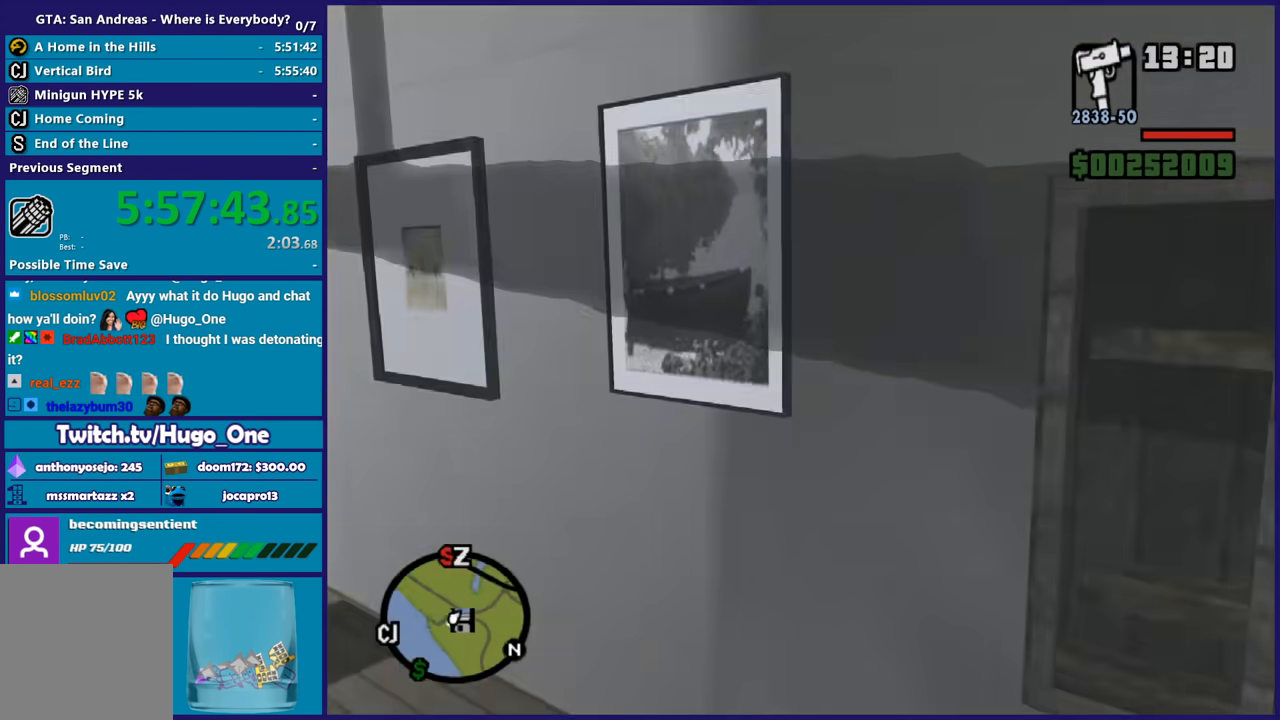
{"buttons": ["A"], "left_stick": "up-right", "right_stick": "center", "button_events": [[500, "A", "down"]]}
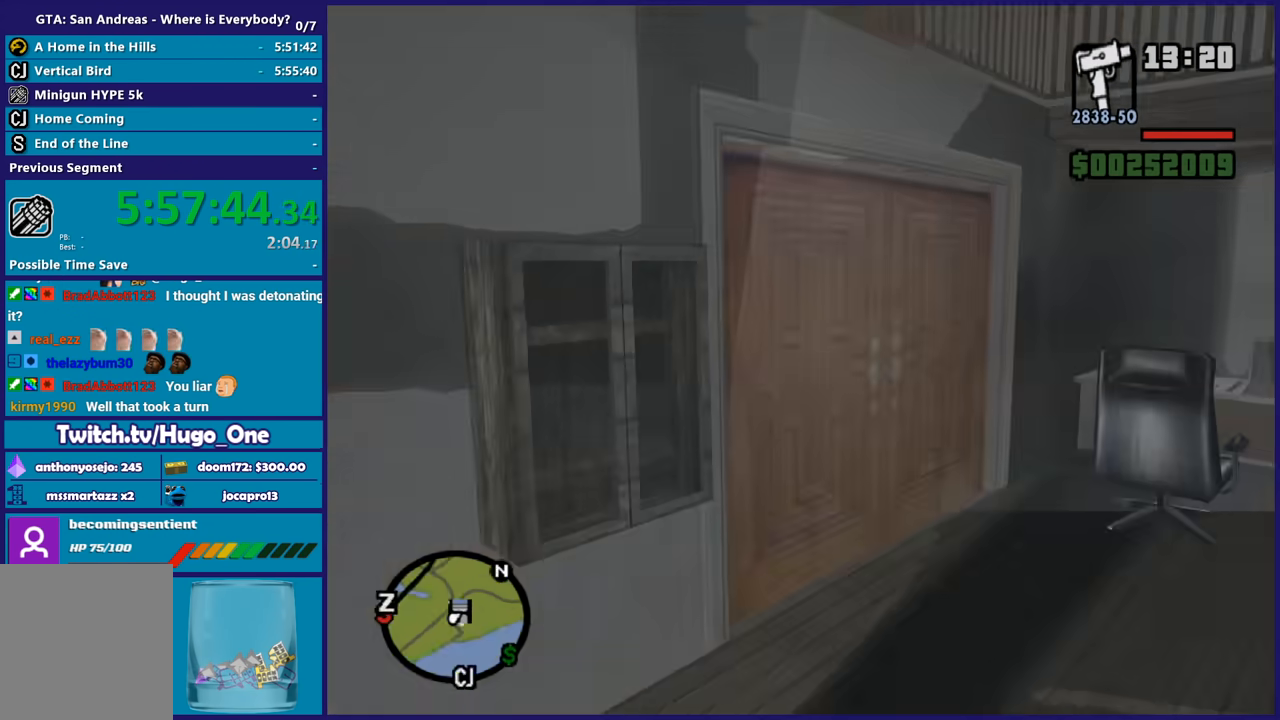
{"buttons": [], "left_stick": "up-left", "right_stick": "center", "button_events": [[134, "A", "up"], [200, "A", "down"], [334, "A", "up"], [401, "A", "down"], [501, "A", "up"]]}
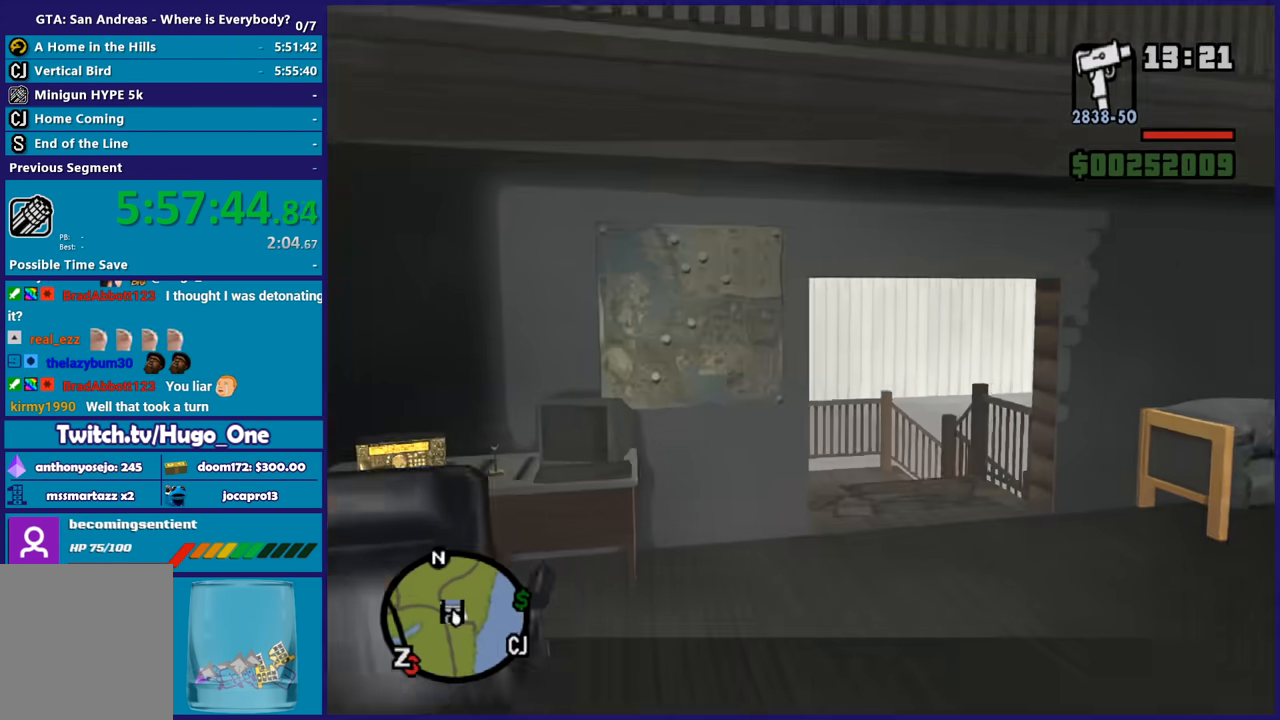
{"buttons": ["A"], "left_stick": "up", "right_stick": "center", "button_events": [[100, "A", "down"], [200, "A", "up"], [300, "A", "down"], [400, "A", "up"], [467, "A", "down"]]}
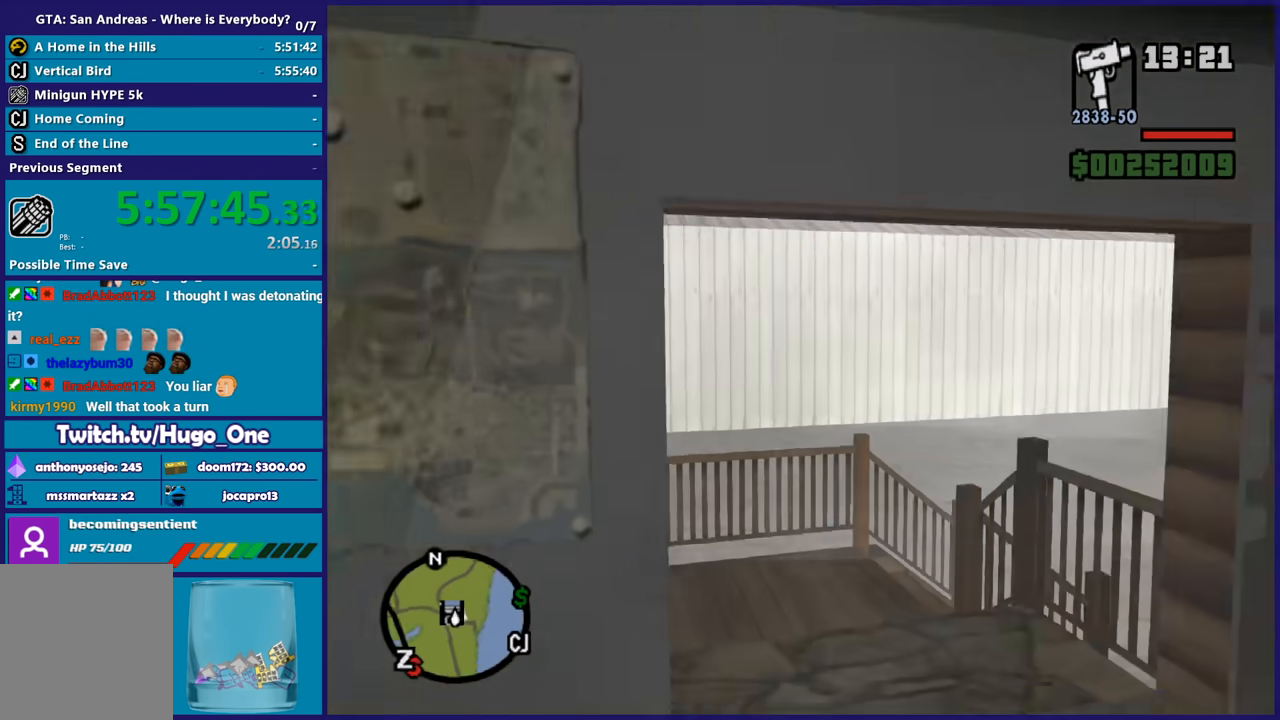
{"buttons": ["A"], "left_stick": "up-left", "right_stick": "center", "button_events": [[67, "A", "up"], [401, "A", "down"]]}
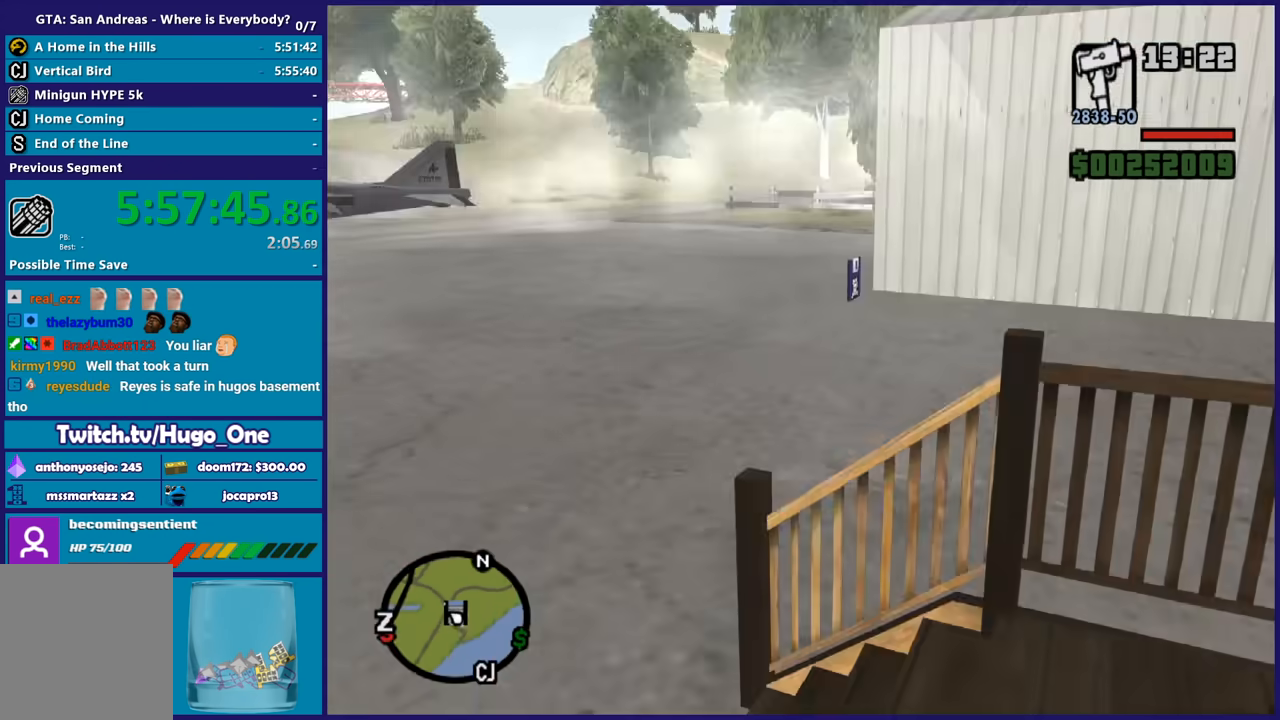
{"buttons": ["A"], "left_stick": "up-right", "right_stick": "center", "button_events": [[33, "A", "up"], [133, "A", "down"], [233, "A", "up"], [333, "A", "down"], [434, "A", "up"], [500, "A", "down"]]}
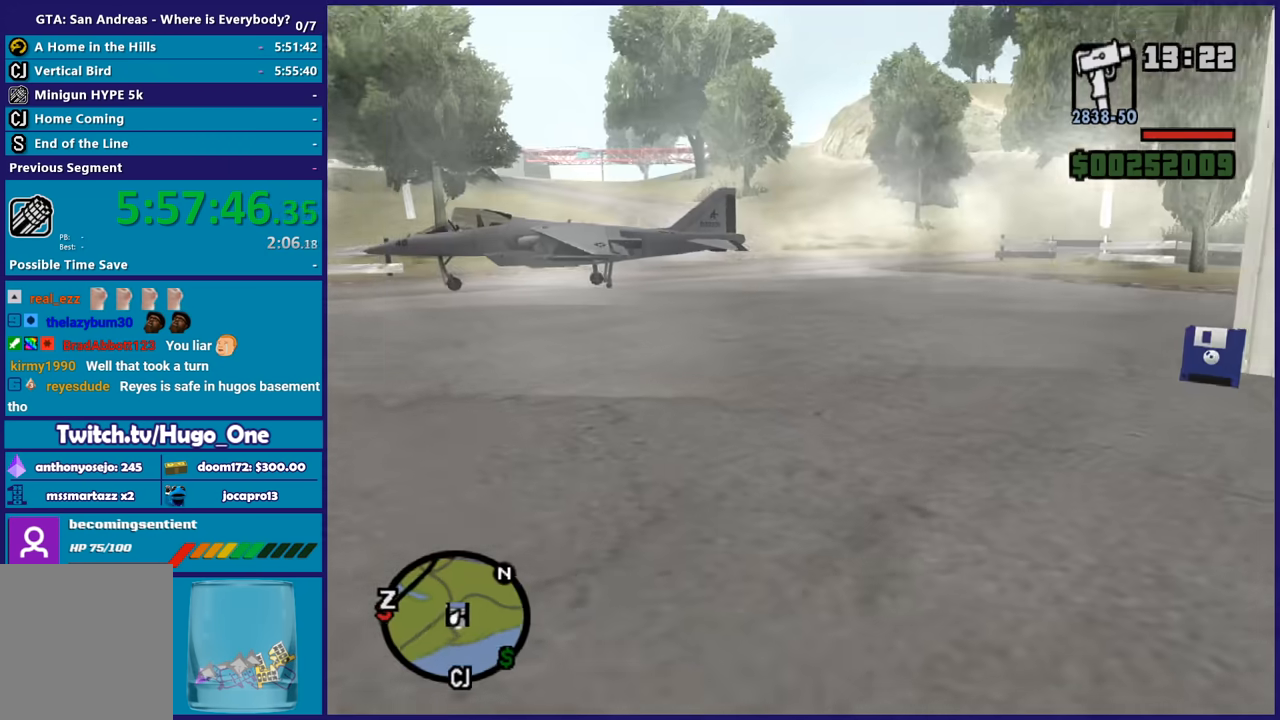
{"buttons": [], "left_stick": "up-right", "right_stick": "center", "button_events": [[100, "A", "up"], [200, "A", "down"], [301, "A", "up"], [401, "A", "down"], [501, "A", "up"]]}
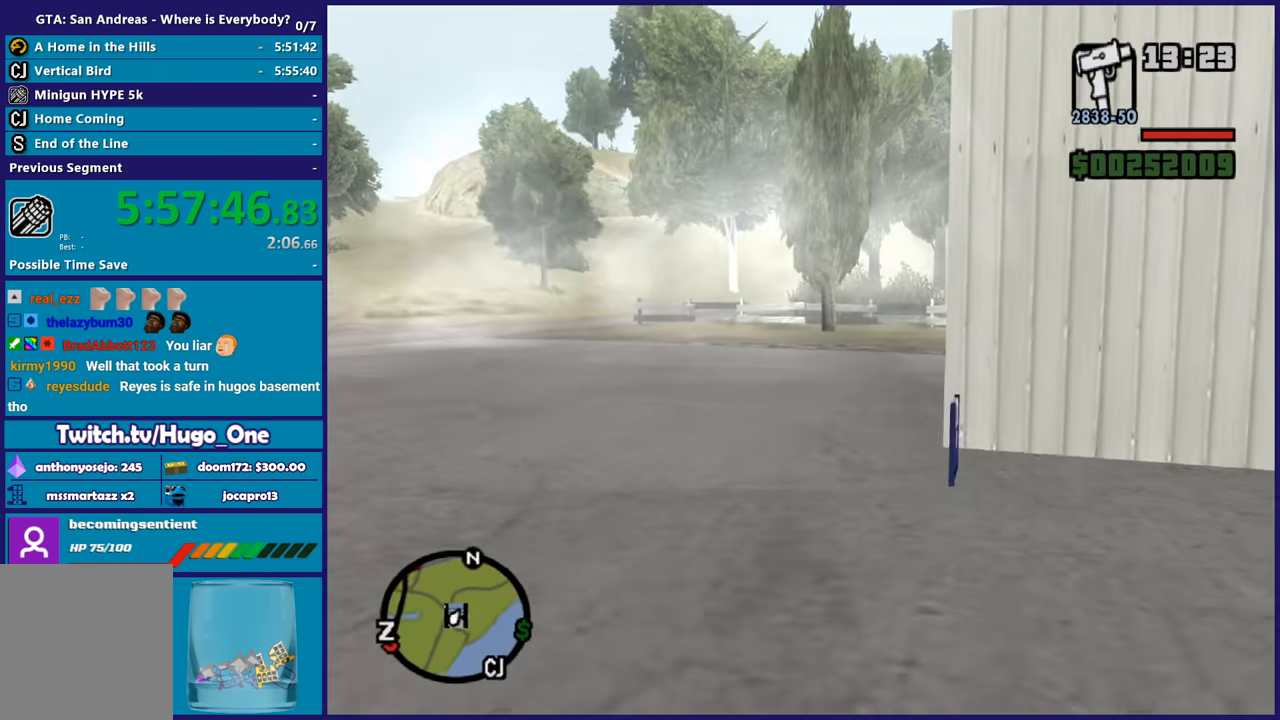
{"buttons": [], "left_stick": "up", "right_stick": "center", "button_events": [[66, "A", "down"], [200, "A", "up"], [300, "A", "down"], [400, "A", "up"]]}
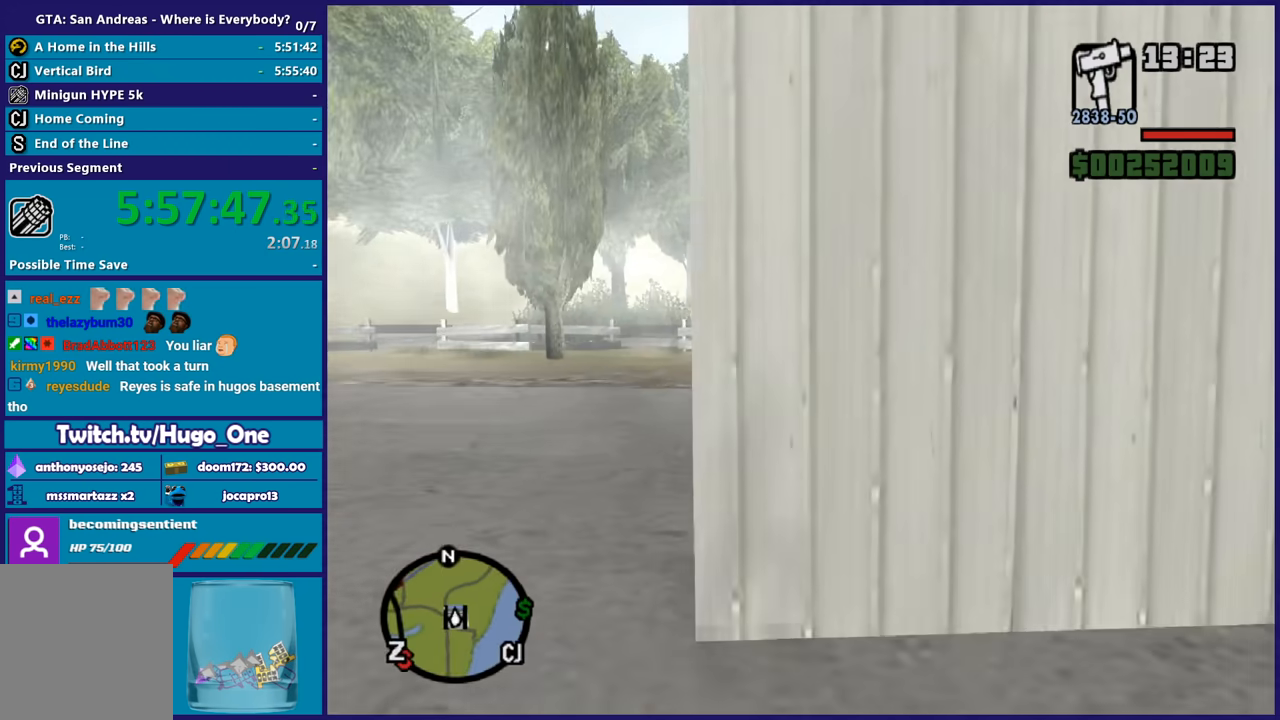
{"buttons": [], "left_stick": "center", "right_stick": "right", "button_events": []}
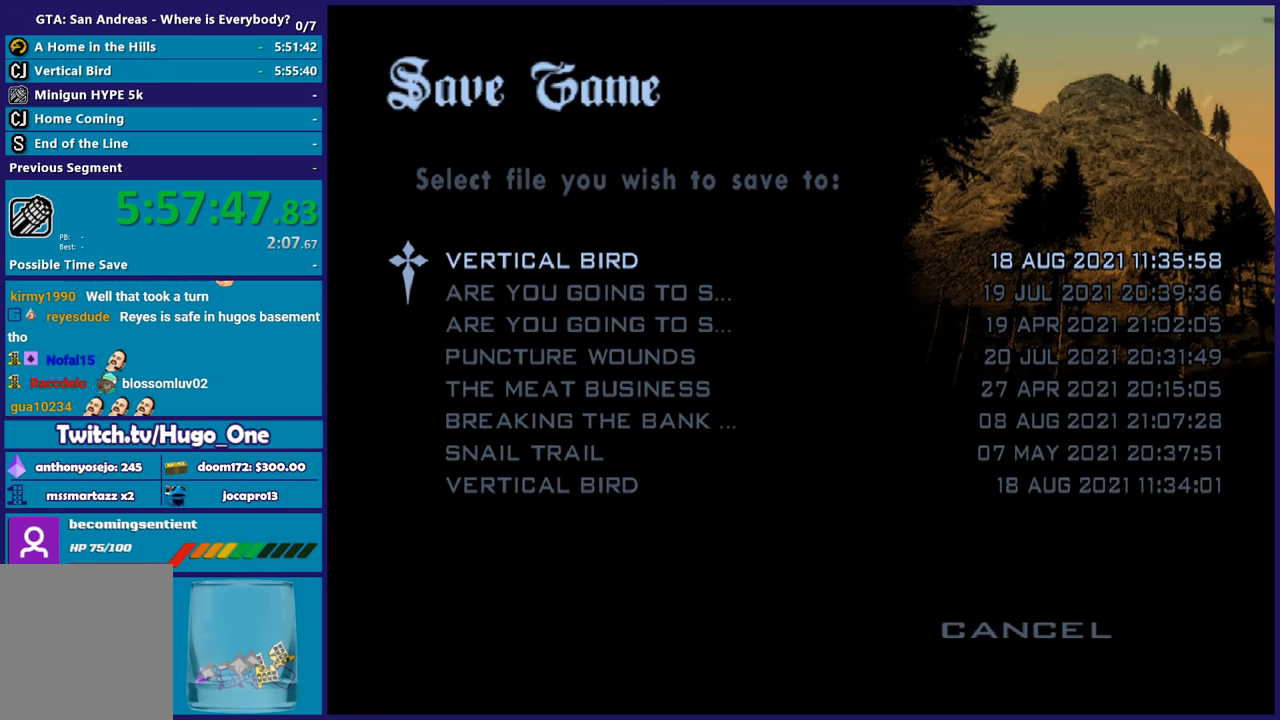
{"buttons": ["B"], "left_stick": "center", "right_stick": "center", "button_events": [[500, "B", "down"]]}
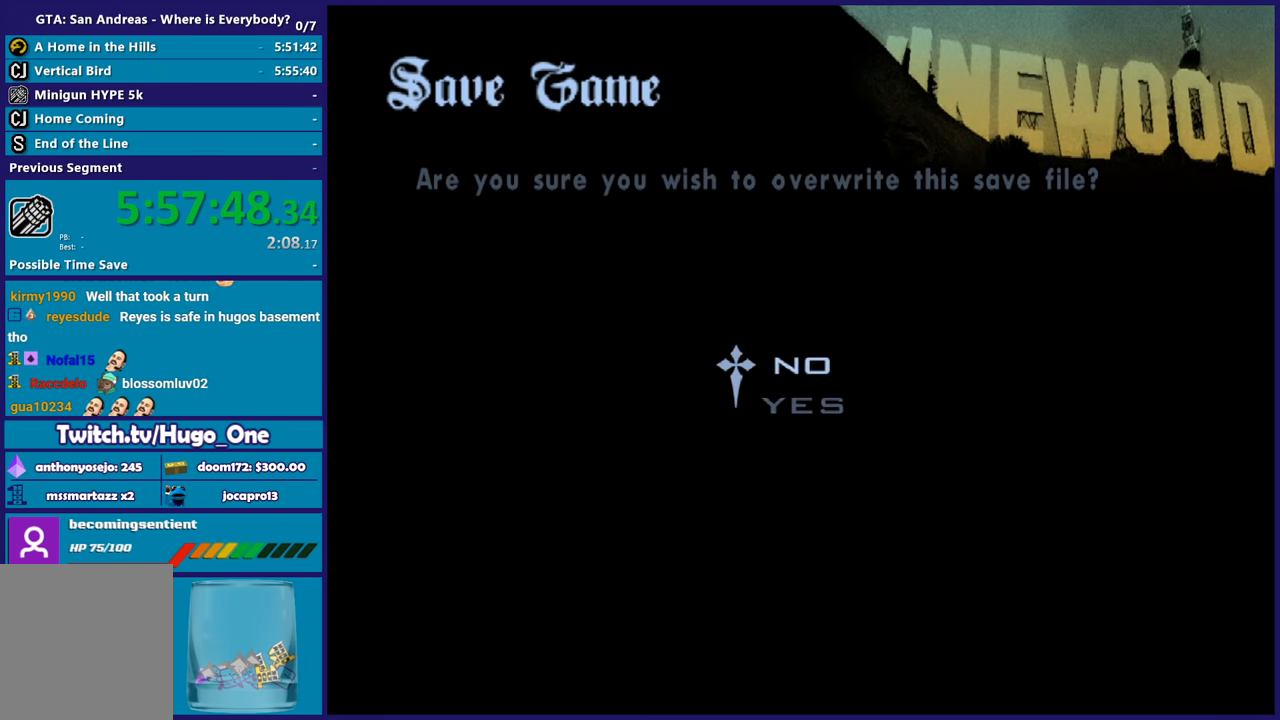
{"buttons": [], "left_stick": "up", "right_stick": "center", "button_events": [[100, "B", "up"], [134, "DPAD_UP", "down"], [234, "B", "down"], [234, "DPAD_UP", "up"], [467, "B", "up"]]}
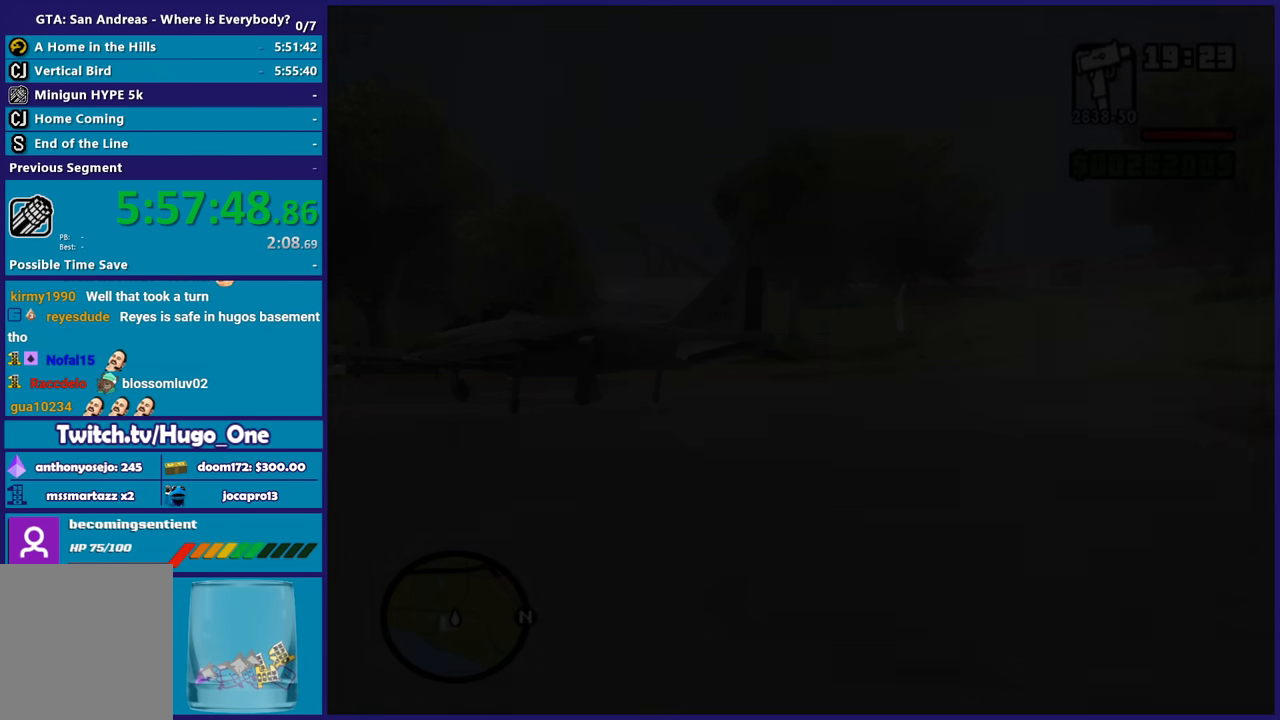
{"buttons": ["A"], "left_stick": "up-left", "right_stick": "center", "button_events": [[100, "A", "down"], [200, "A", "up"], [300, "A", "down"], [400, "A", "up"], [500, "A", "down"]]}
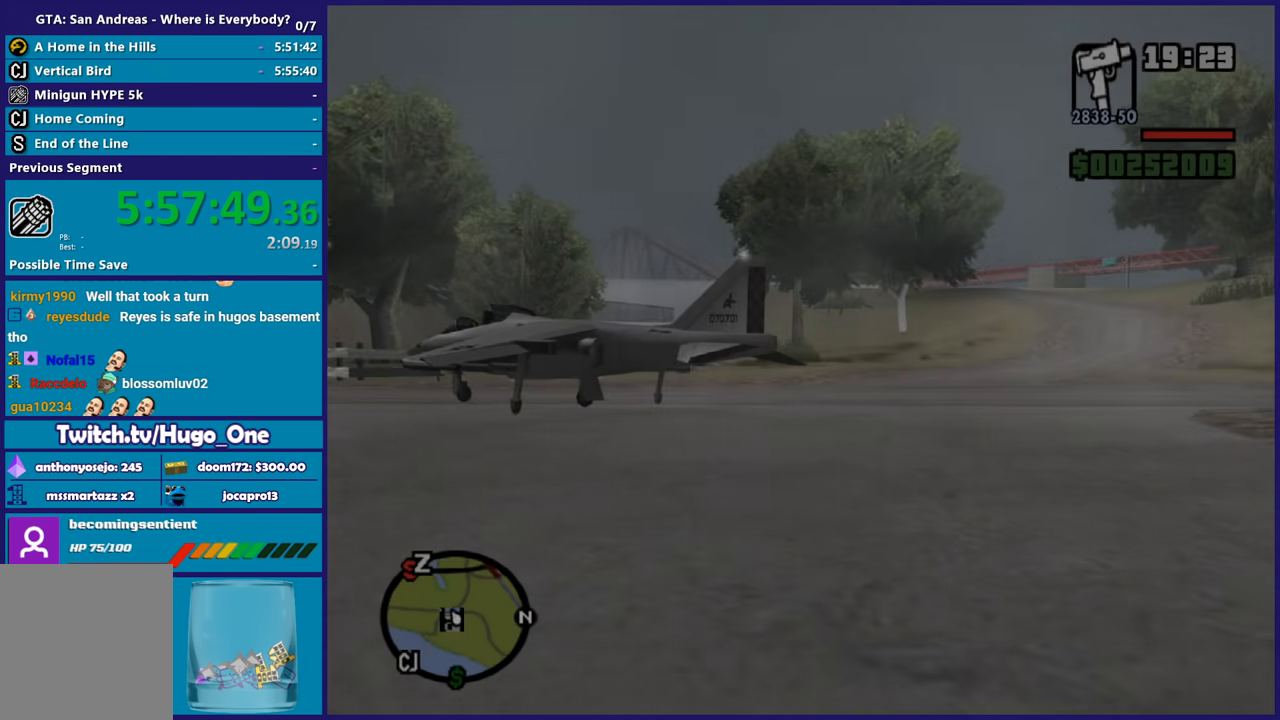
{"buttons": [], "left_stick": "up-left", "right_stick": "center", "button_events": [[100, "A", "up"], [200, "A", "down"], [301, "A", "up"], [401, "A", "down"], [501, "A", "up"]]}
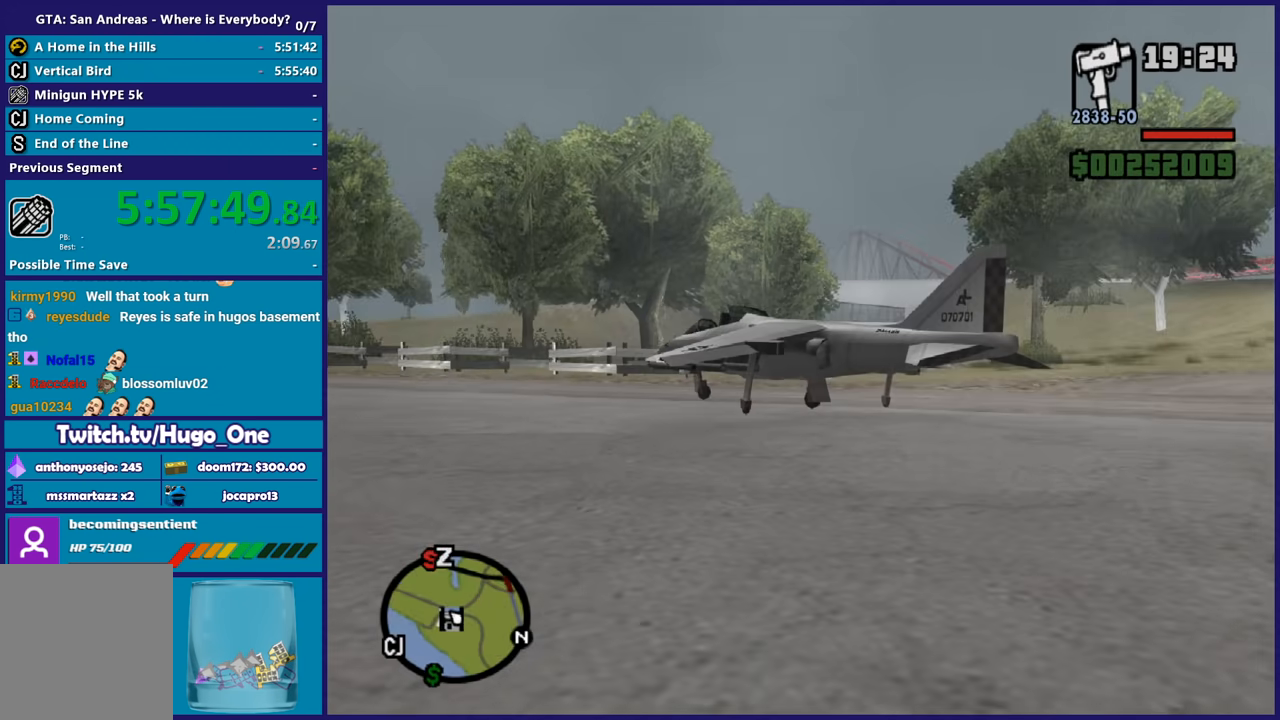
{"buttons": ["A"], "left_stick": "up-left", "right_stick": "center", "button_events": [[100, "A", "down"], [200, "A", "up"], [300, "A", "down"], [400, "A", "up"], [500, "A", "down"]]}
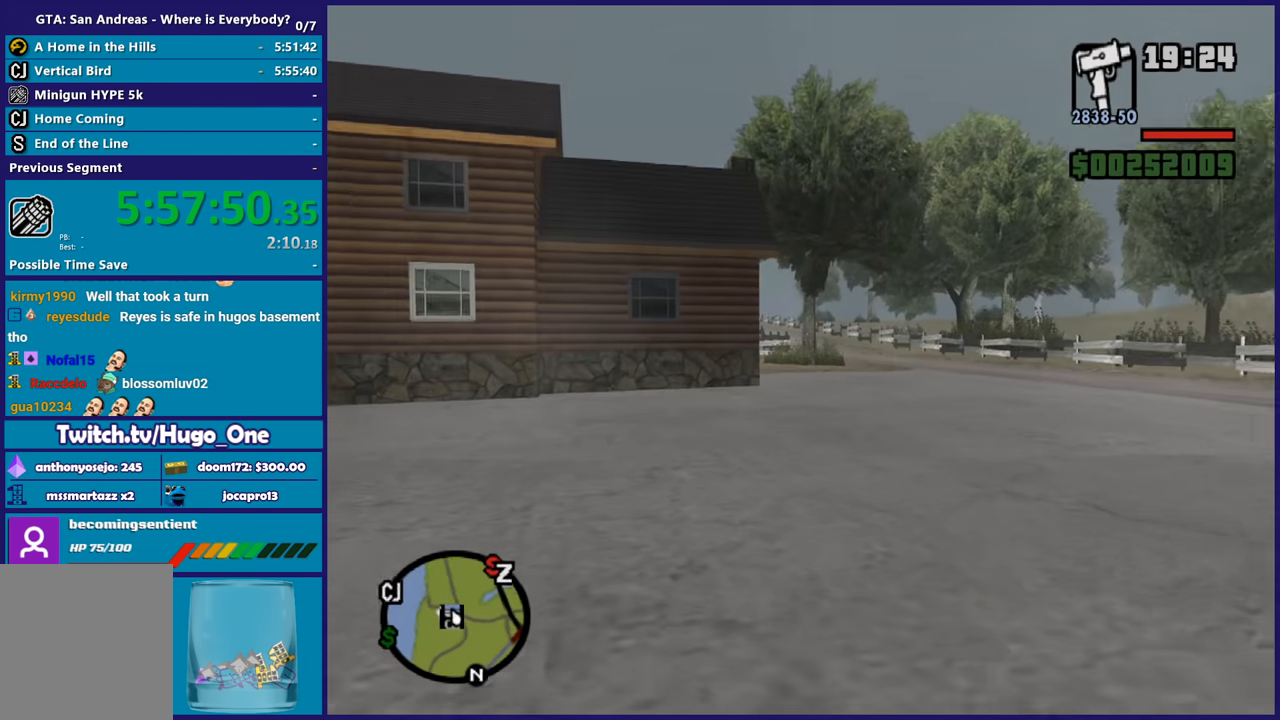
{"buttons": [], "left_stick": "up-left", "right_stick": "center", "button_events": [[100, "A", "up"], [200, "A", "down"], [301, "A", "up"], [401, "A", "down"], [501, "A", "up"]]}
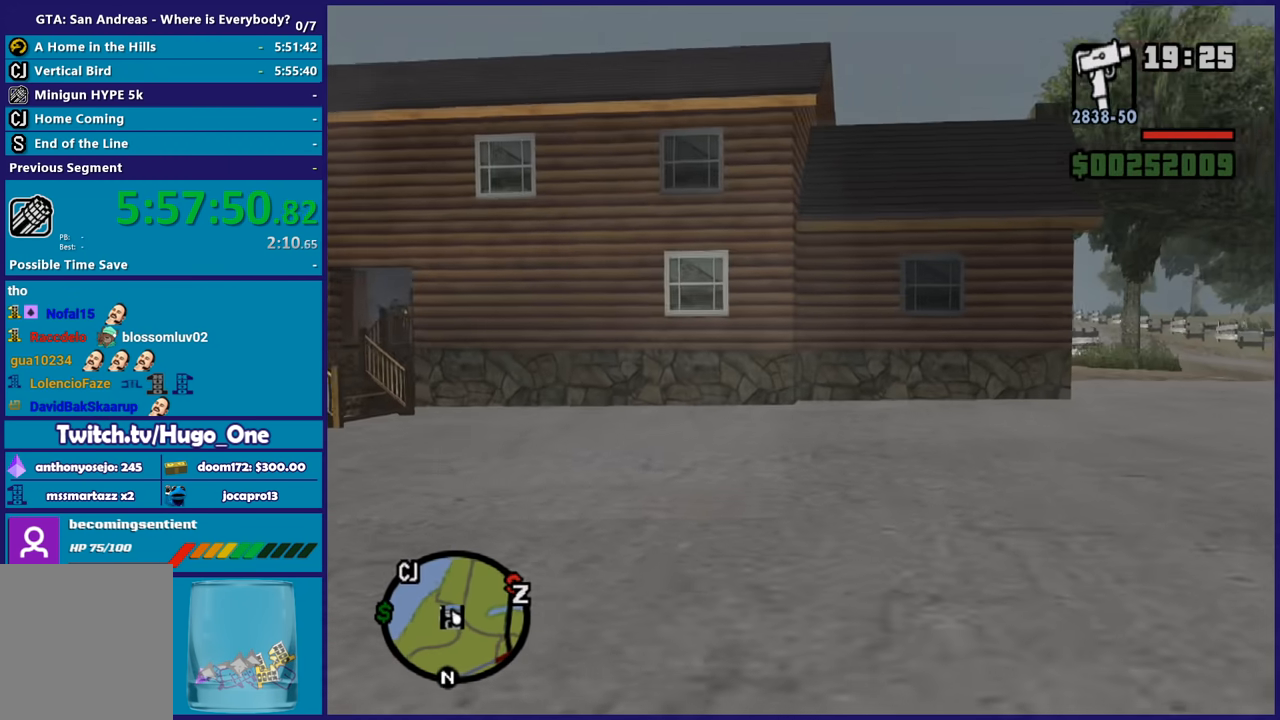
{"buttons": ["A"], "left_stick": "up", "right_stick": "center", "button_events": [[100, "A", "down"], [200, "A", "up"], [300, "A", "down"], [433, "A", "up"], [500, "A", "down"]]}
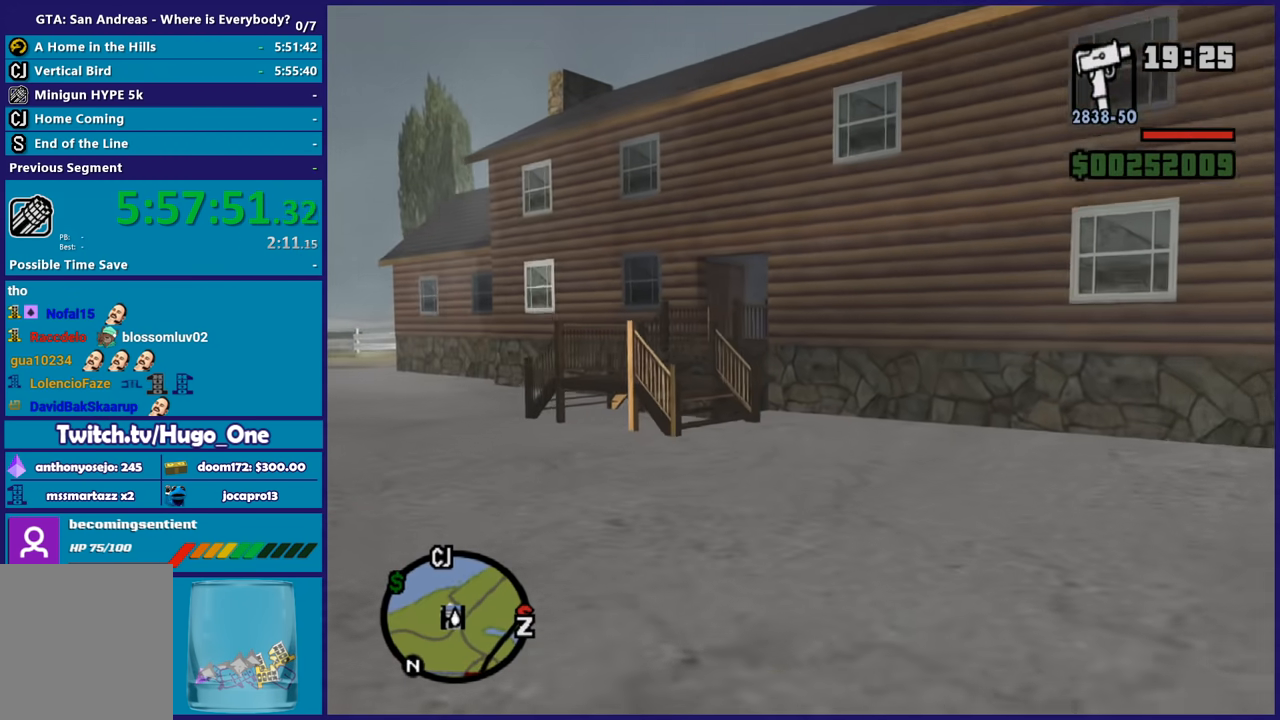
{"buttons": ["A"], "left_stick": "up", "right_stick": "center", "button_events": [[134, "A", "up"], [200, "A", "down"], [334, "A", "up"], [434, "A", "down"]]}
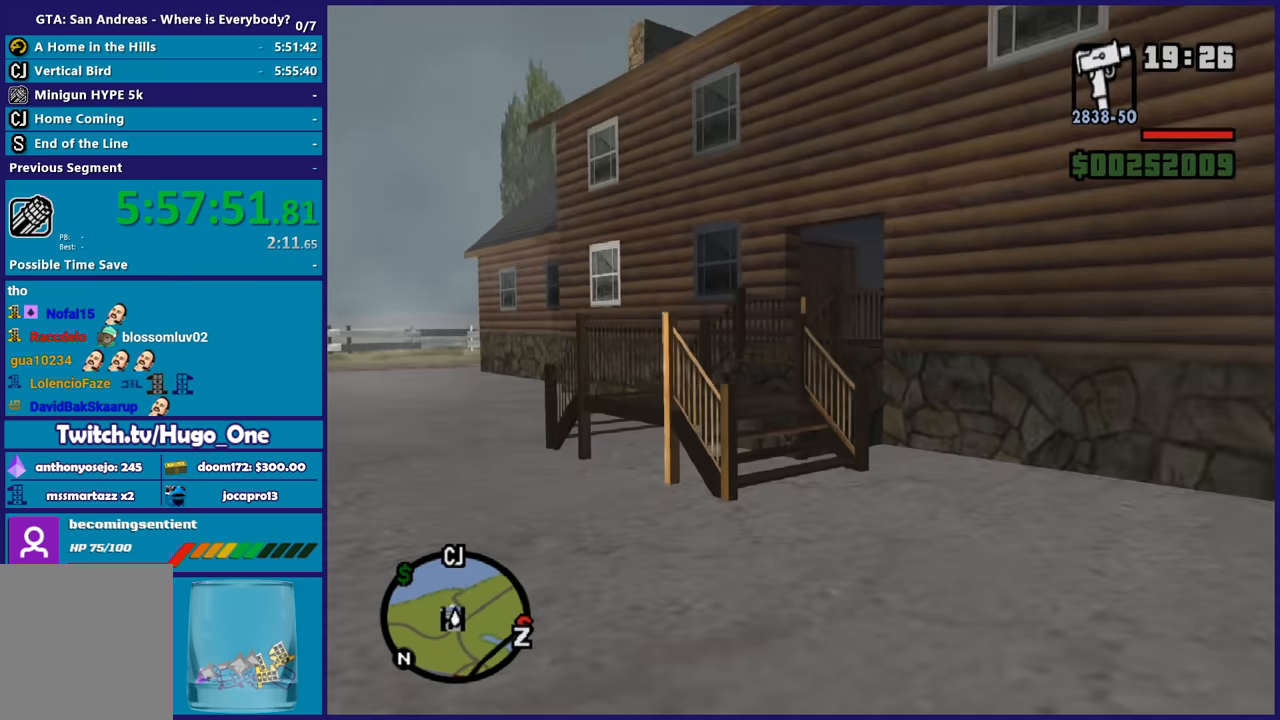
{"buttons": ["A"], "left_stick": "up", "right_stick": "center", "button_events": [[33, "A", "up"], [133, "A", "down"], [233, "A", "up"], [333, "A", "down"], [434, "A", "up"], [500, "A", "down"]]}
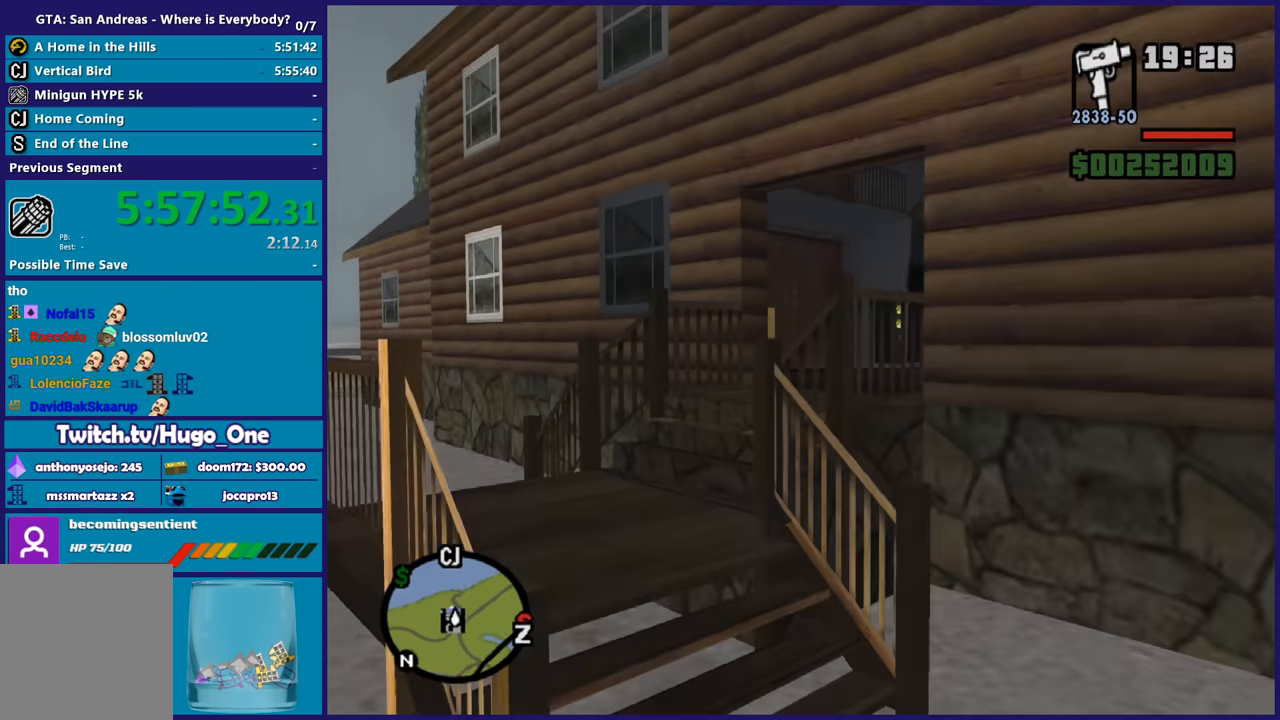
{"buttons": [], "left_stick": "up-right", "right_stick": "right", "button_events": [[134, "A", "up"]]}
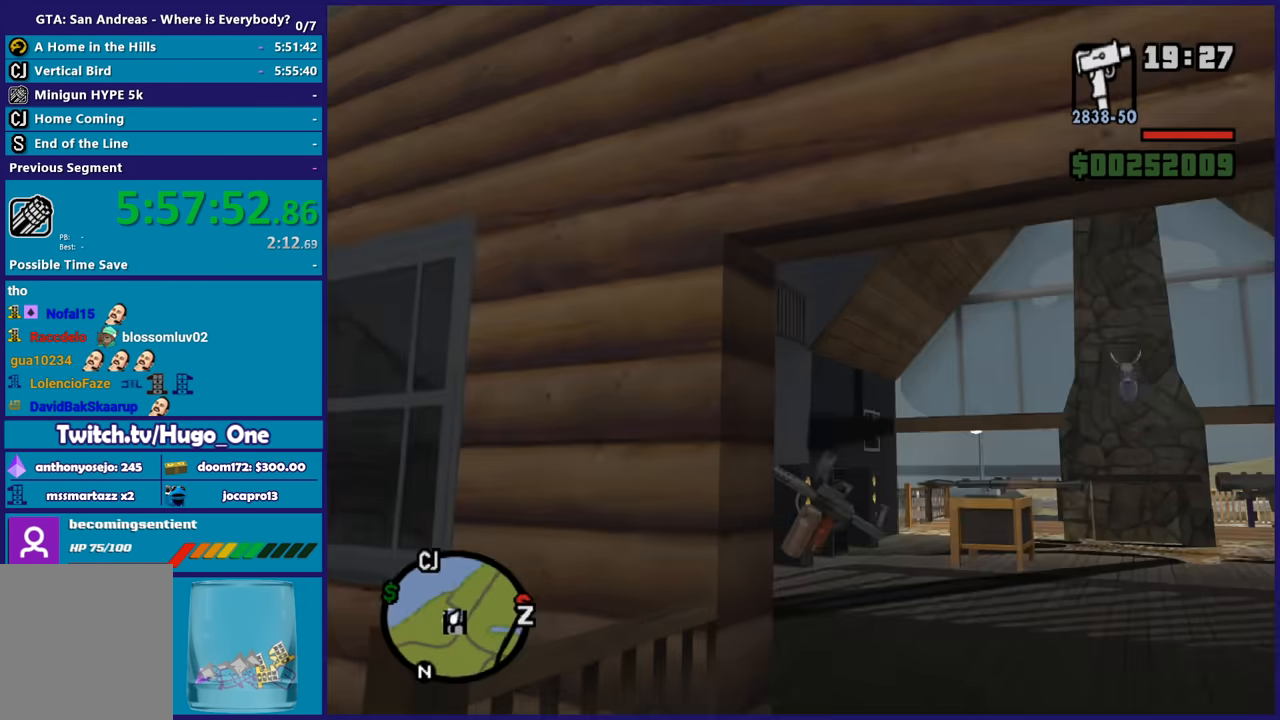
{"buttons": ["A"], "left_stick": "up", "right_stick": "center", "button_events": [[300, "A", "down"], [400, "A", "up"], [500, "A", "down"]]}
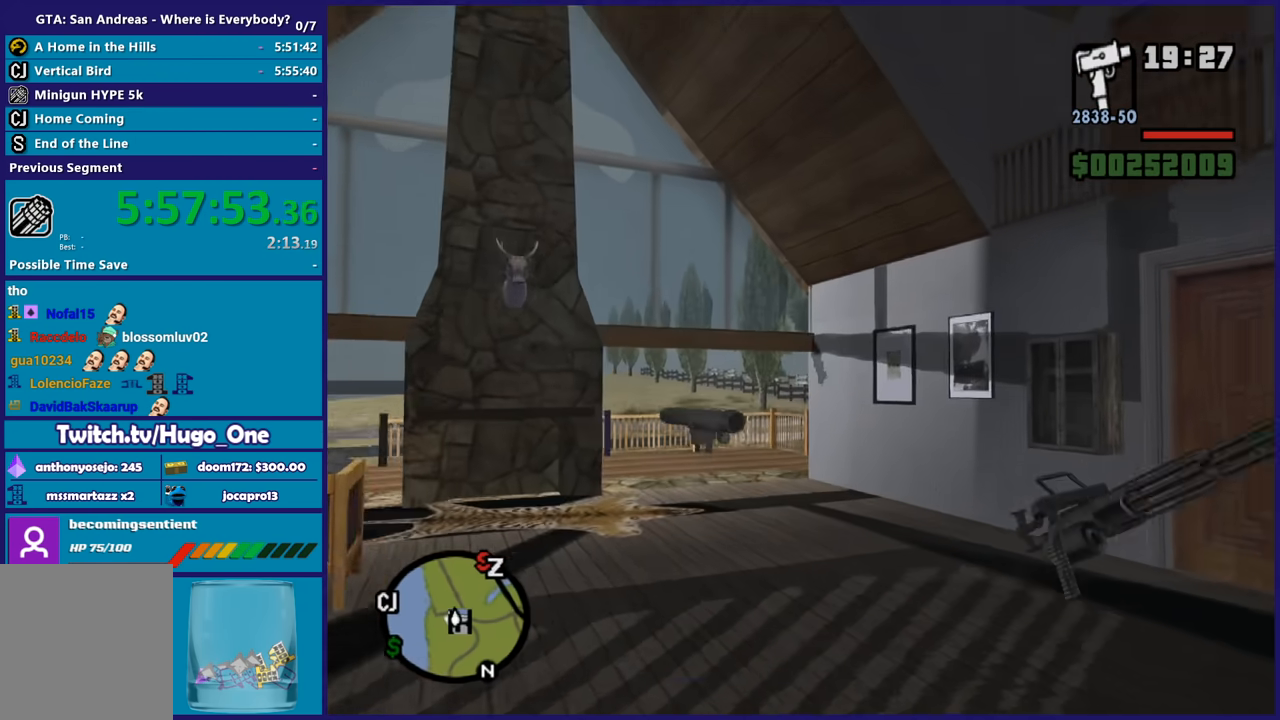
{"buttons": [], "left_stick": "up", "right_stick": "right", "button_events": [[100, "A", "up"]]}
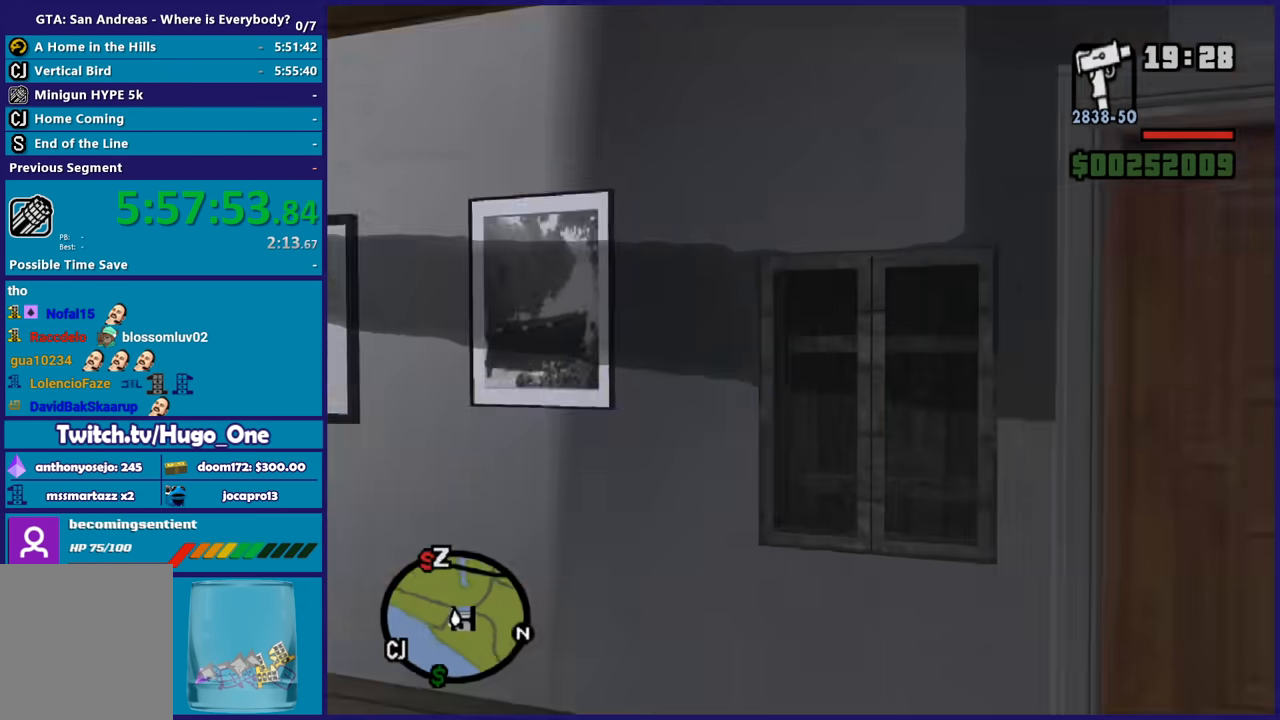
{"buttons": [], "left_stick": "up-right", "right_stick": "center", "button_events": []}
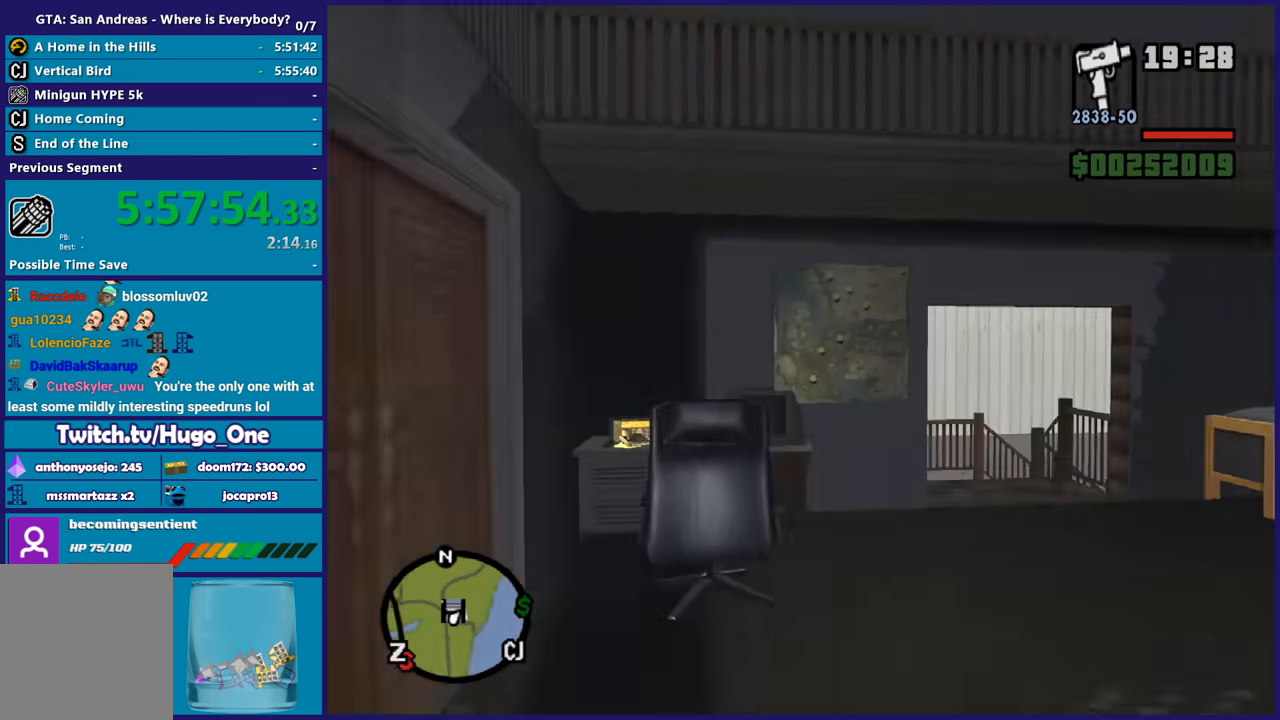
{"buttons": ["A"], "left_stick": "up", "right_stick": "center", "button_events": [[67, "A", "down"], [200, "A", "up"], [267, "A", "down"], [401, "A", "up"], [467, "A", "down"]]}
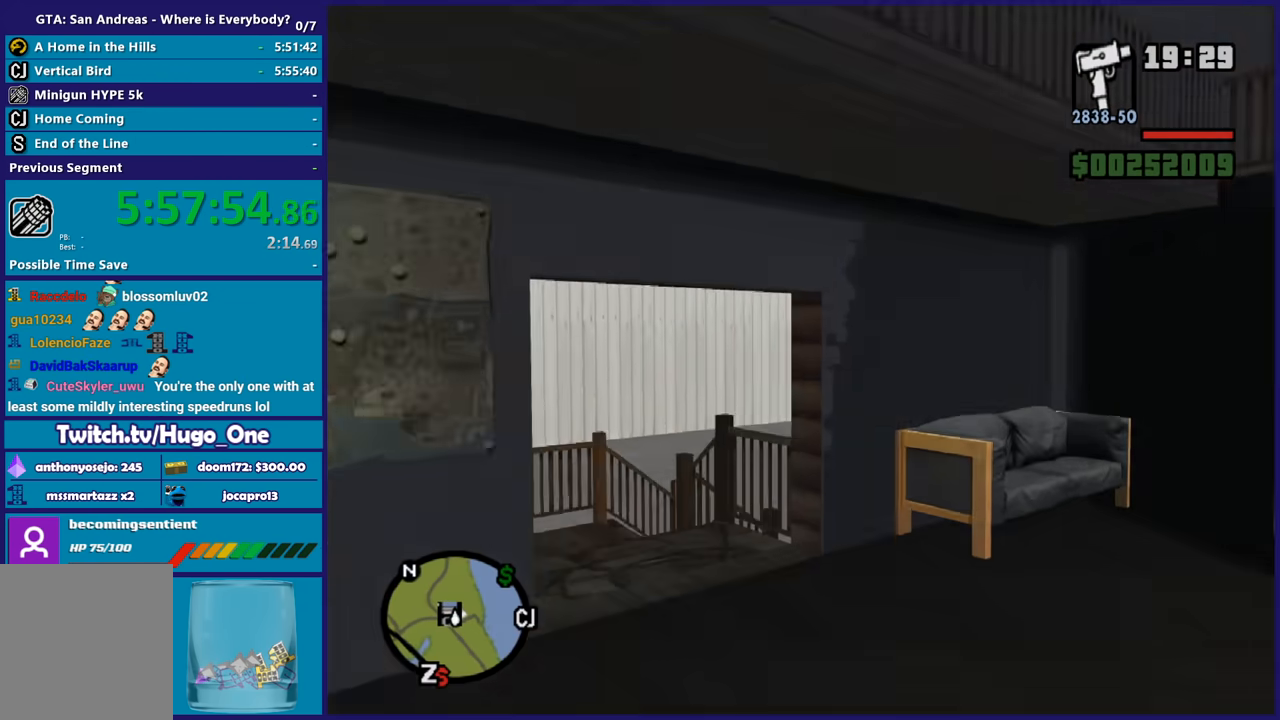
{"buttons": [], "left_stick": "up-left", "right_stick": "center", "button_events": [[100, "A", "up"], [200, "A", "down"], [300, "A", "up"], [367, "A", "down"], [467, "A", "up"]]}
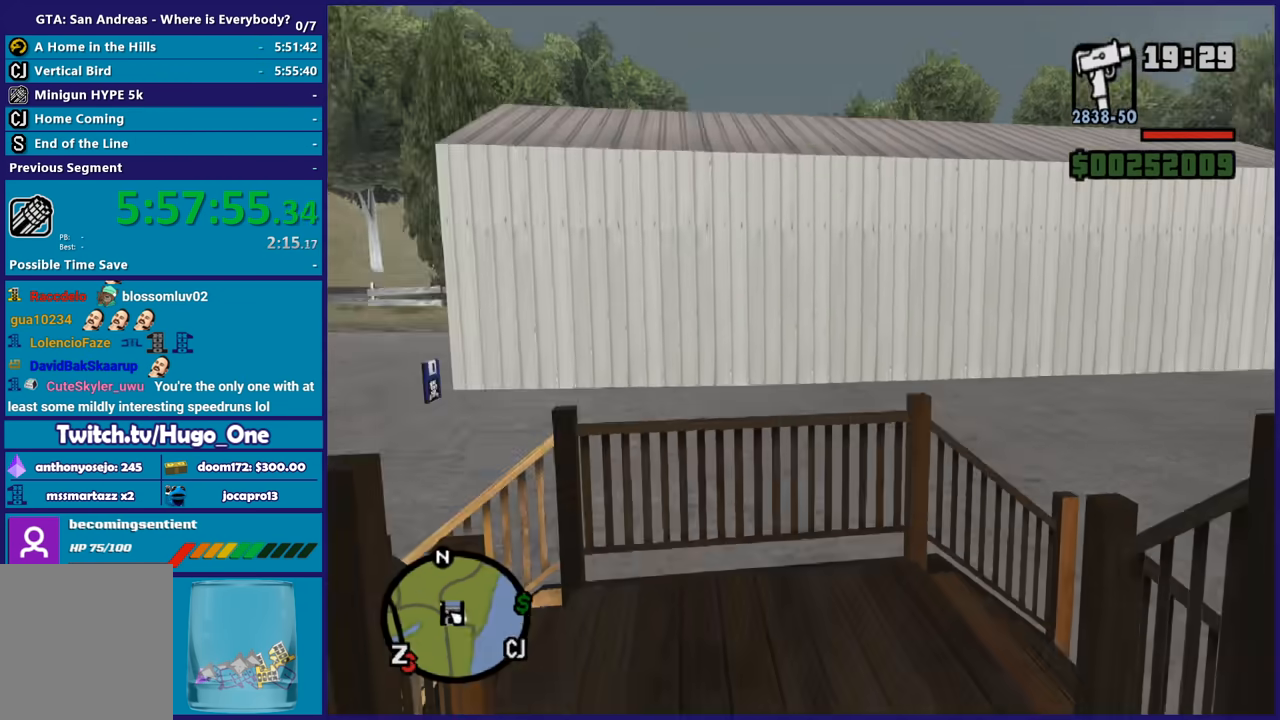
{"buttons": [], "left_stick": "up", "right_stick": "center", "button_events": [[367, "A", "down"], [467, "A", "up"]]}